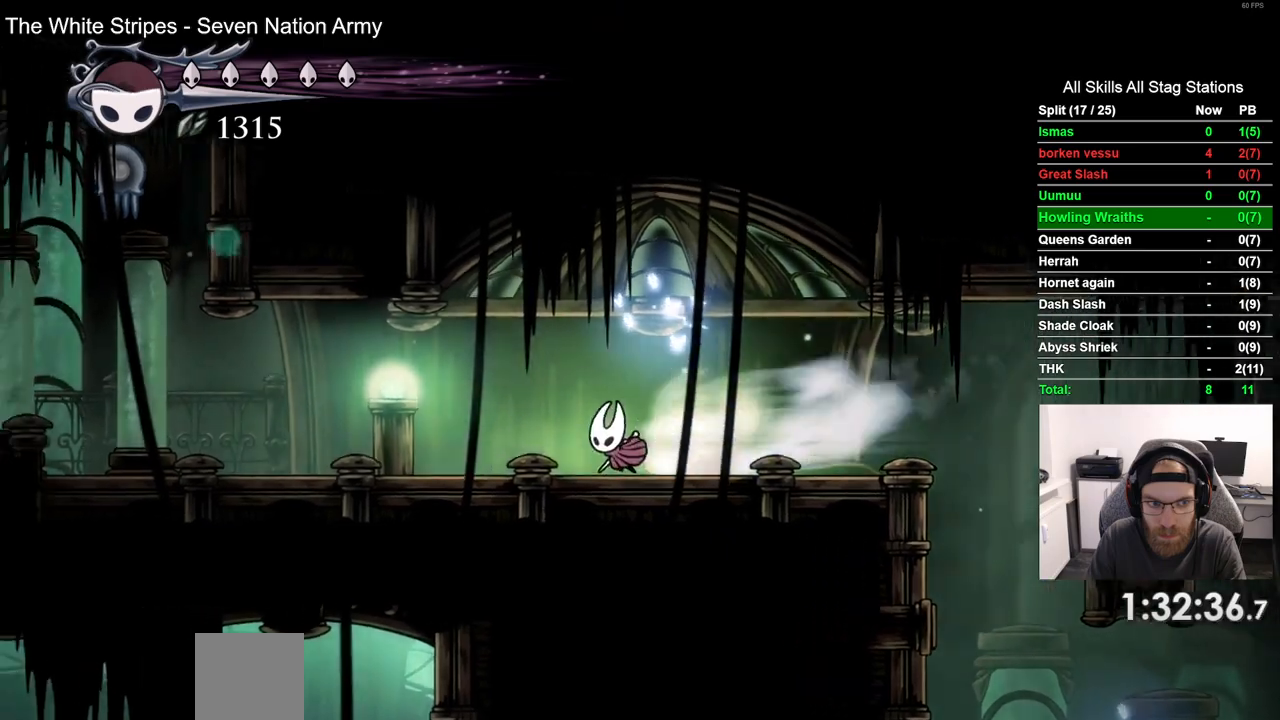
Gameplay with a controller (PlayStation layout); each line is a JSON object with the inputs held at the frame after it. "events" lists button and stick changes between this image and that frame as [ms after this image, input, new state], when the widget could be followed in between. Not read: CROSS L1 R1.
{"buttons": ["DPAD_LEFT"], "left_stick": "center", "right_stick": "center", "events": [[50, "R2", "up"]]}
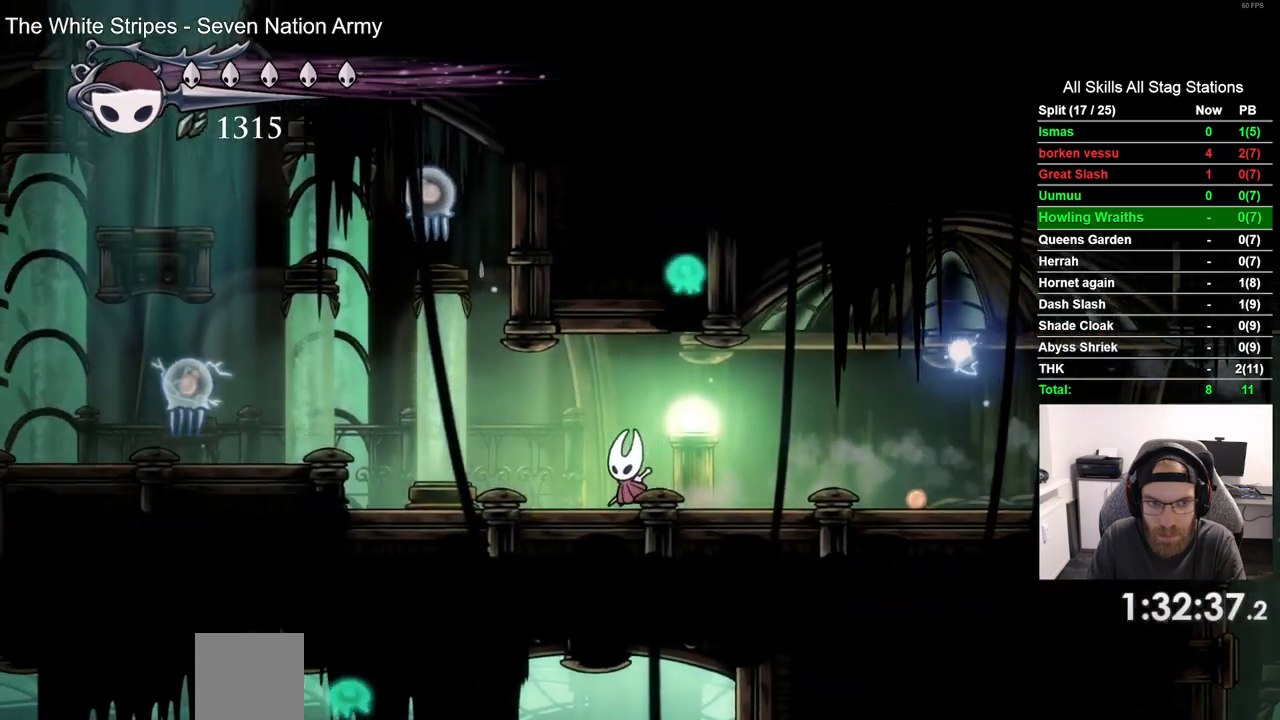
{"buttons": ["SQUARE", "DPAD_UP", "DPAD_LEFT"], "left_stick": "center", "right_stick": "center", "events": [[383, "DPAD_UP", "down"], [450, "SQUARE", "down"]]}
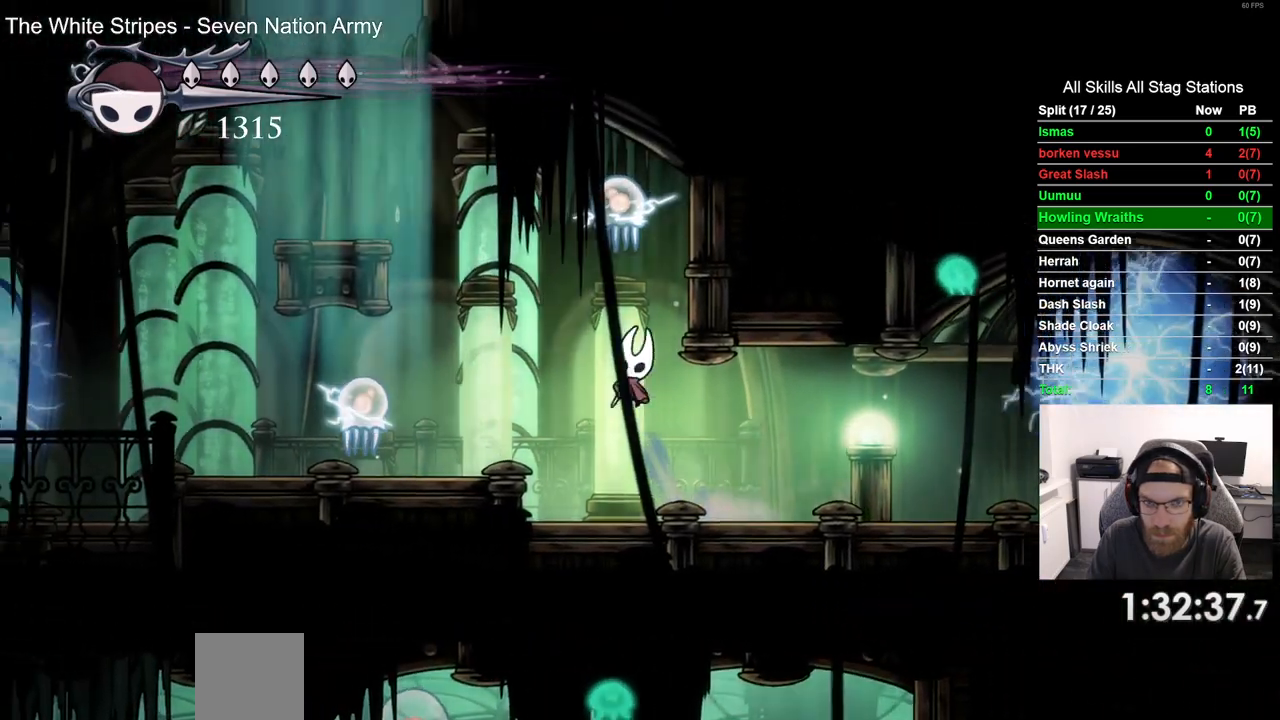
{"buttons": [], "left_stick": "center", "right_stick": "center", "events": [[100, "DPAD_LEFT", "up"], [117, "DPAD_UP", "up"], [117, "SQUARE", "up"]]}
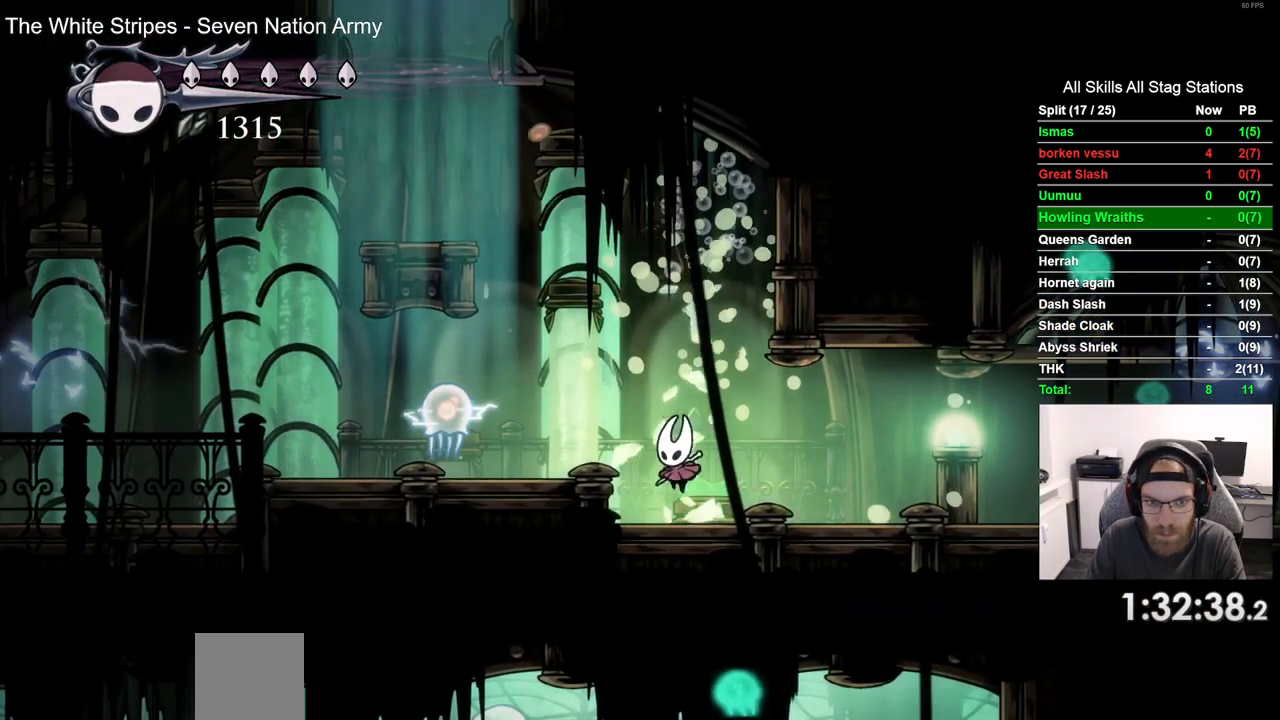
{"buttons": ["DPAD_LEFT"], "left_stick": "center", "right_stick": "center", "events": [[67, "DPAD_LEFT", "down"]]}
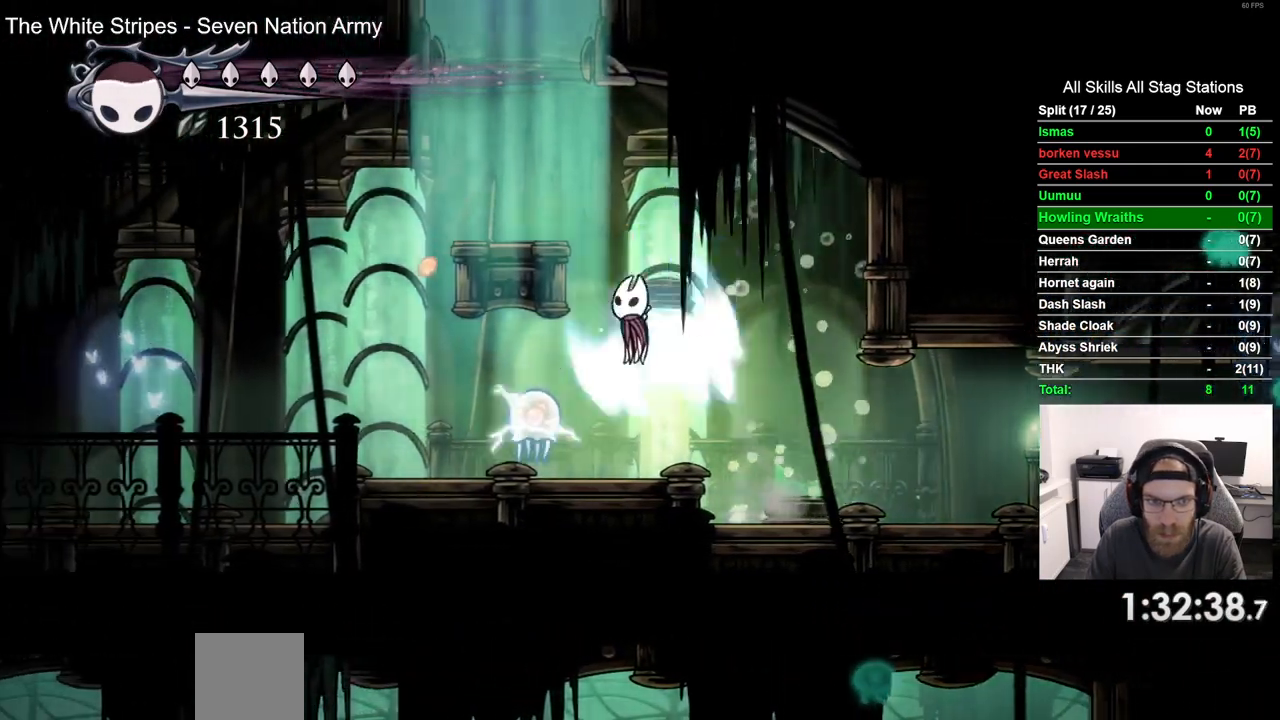
{"buttons": [], "left_stick": "center", "right_stick": "center", "events": [[367, "DPAD_LEFT", "up"]]}
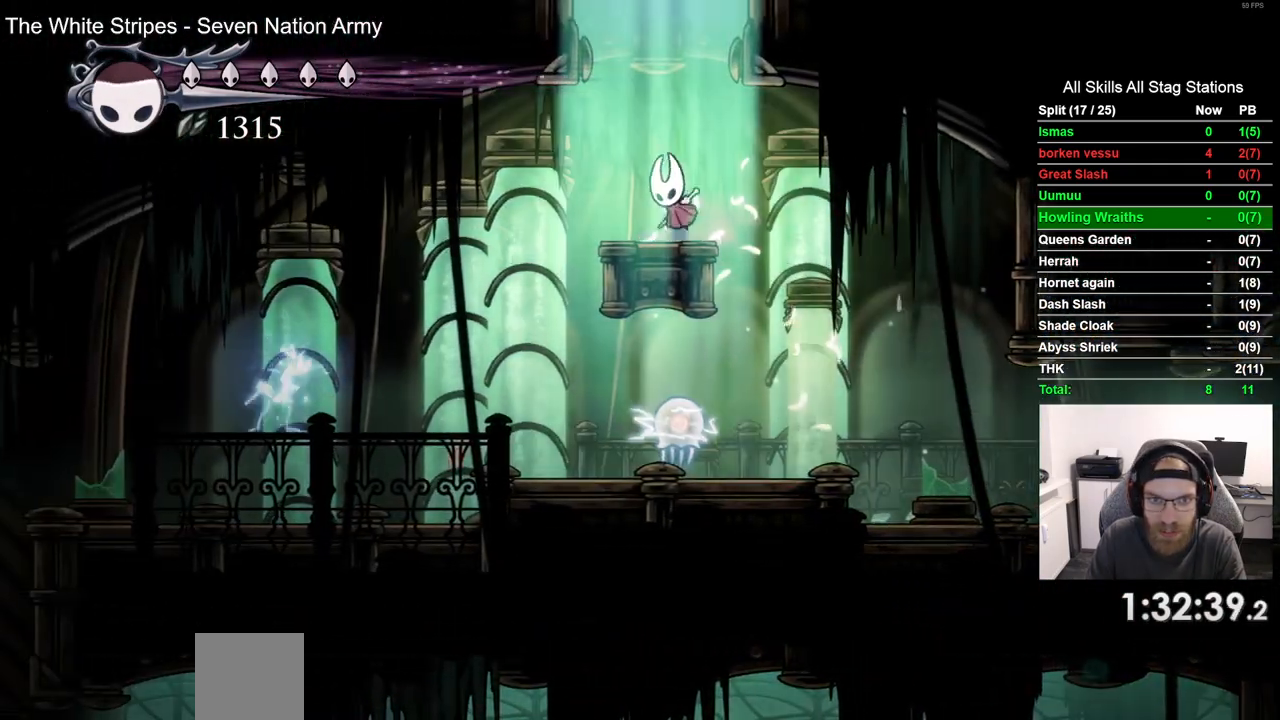
{"buttons": ["DPAD_LEFT"], "left_stick": "center", "right_stick": "center", "events": [[133, "DPAD_LEFT", "down"]]}
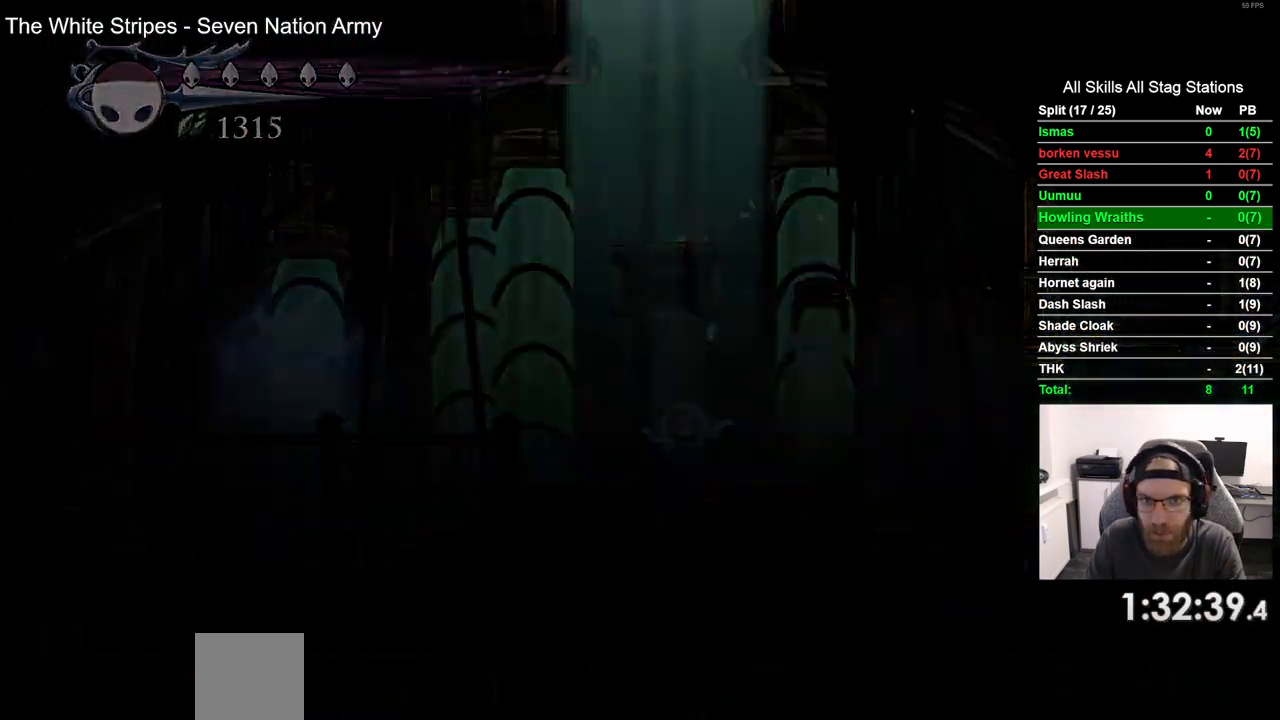
{"buttons": ["DPAD_LEFT"], "left_stick": "center", "right_stick": "center", "events": []}
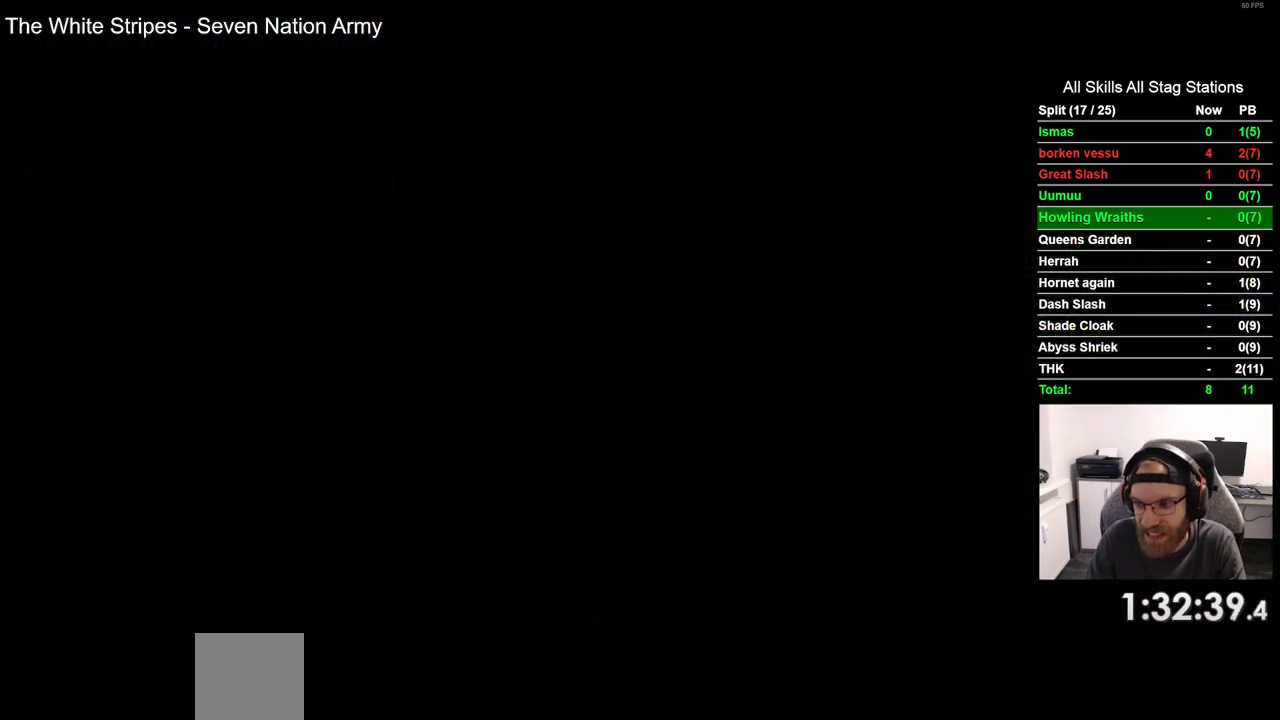
{"buttons": ["DPAD_LEFT"], "left_stick": "center", "right_stick": "center", "events": []}
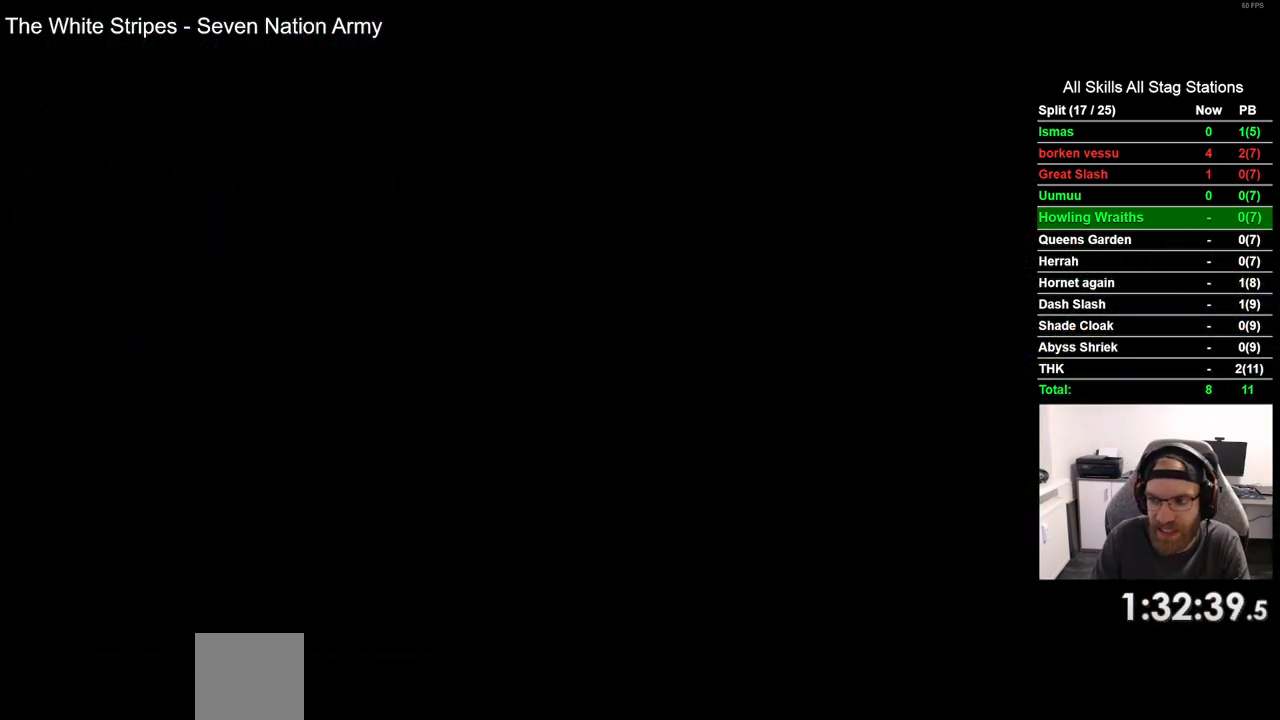
{"buttons": ["DPAD_LEFT"], "left_stick": "center", "right_stick": "center", "events": []}
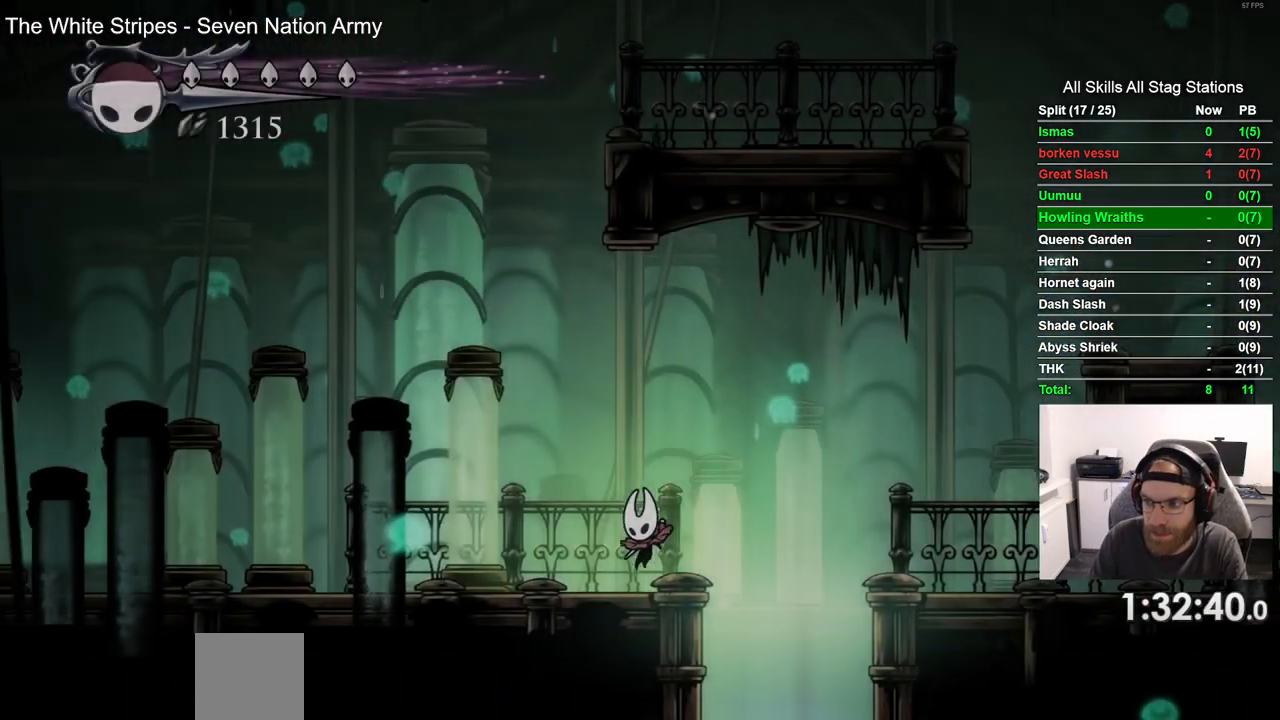
{"buttons": ["L2", "DPAD_LEFT"], "left_stick": "center", "right_stick": "center", "events": [[167, "L2", "down"]]}
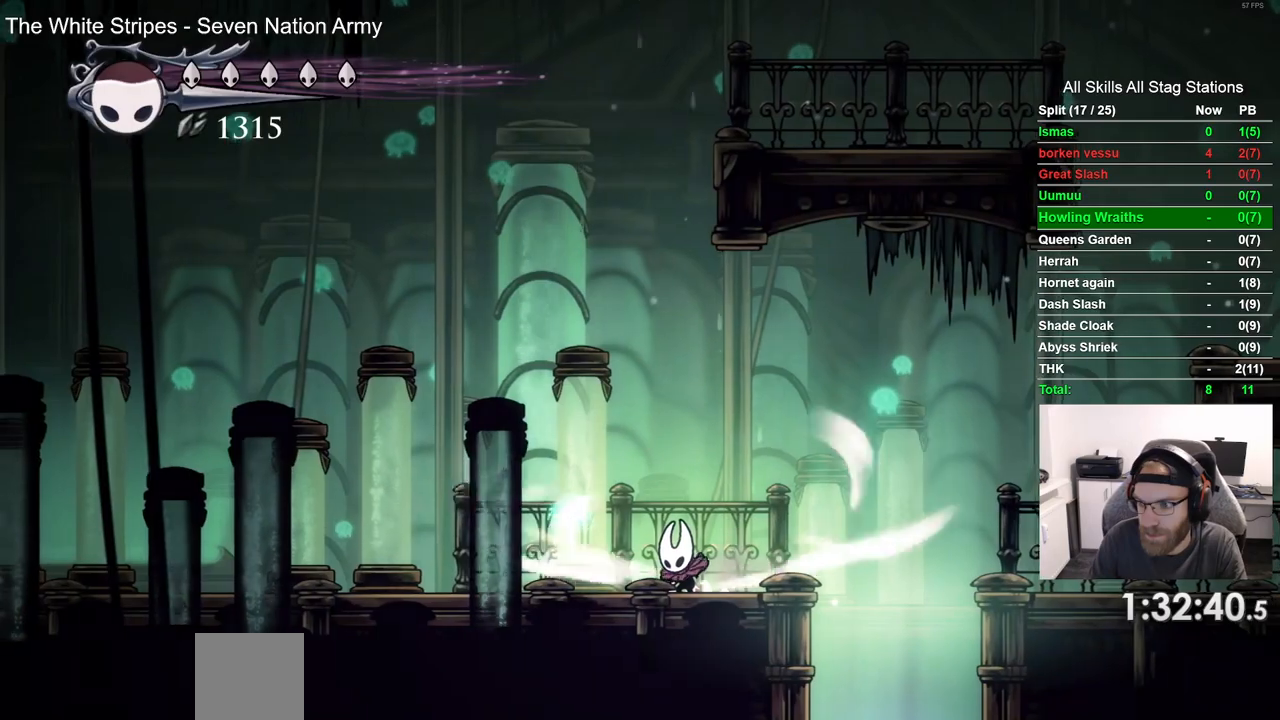
{"buttons": ["L2", "DPAD_LEFT"], "left_stick": "center", "right_stick": "center", "events": []}
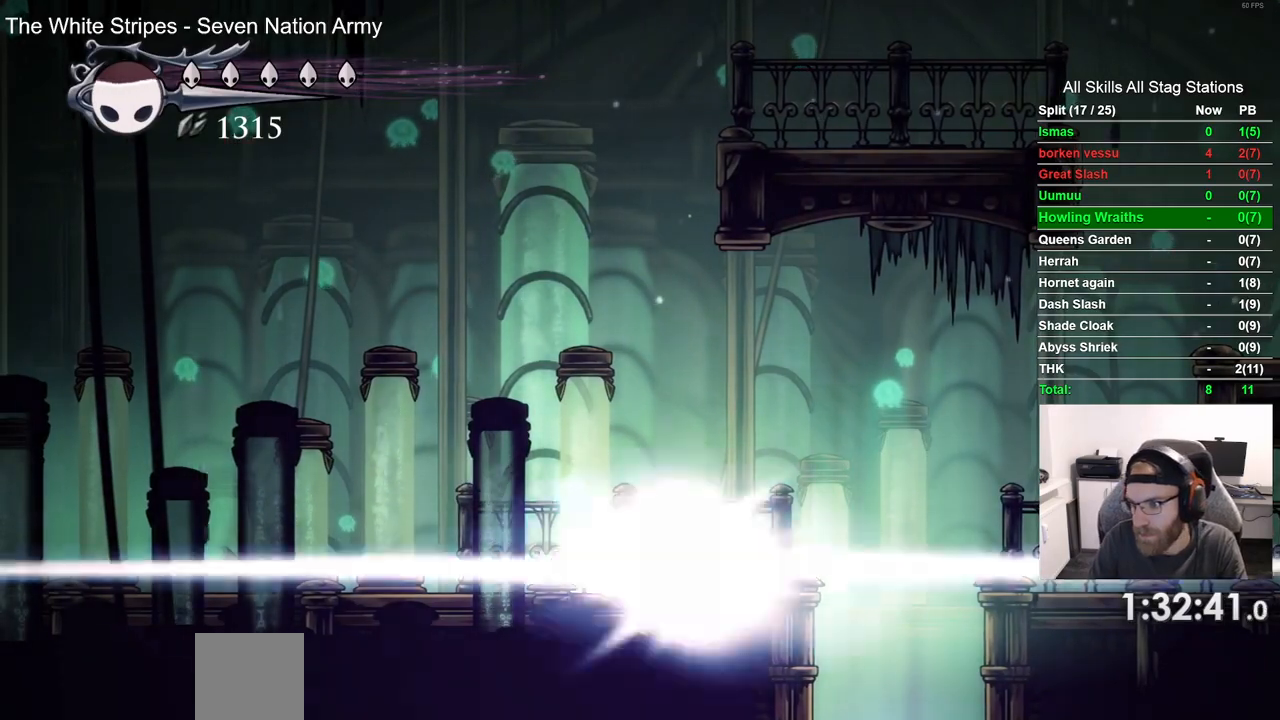
{"buttons": ["DPAD_LEFT"], "left_stick": "center", "right_stick": "center", "events": [[150, "L2", "up"]]}
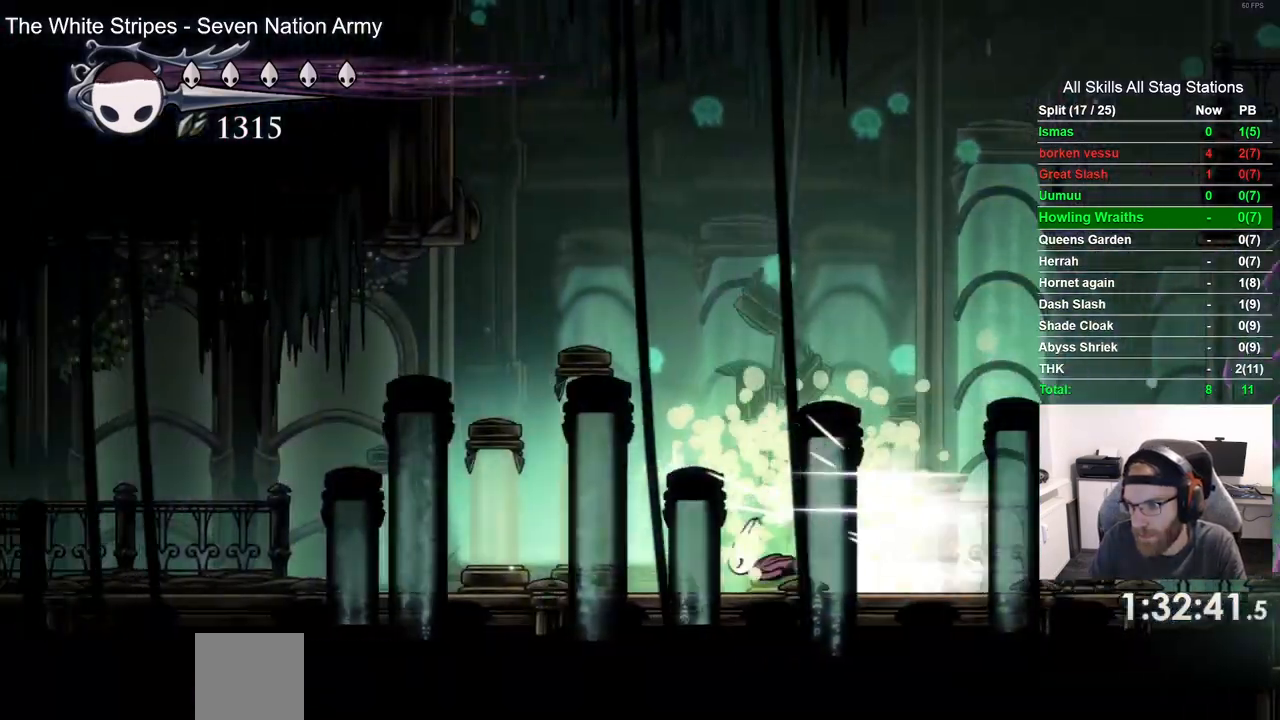
{"buttons": ["DPAD_LEFT"], "left_stick": "center", "right_stick": "center", "events": []}
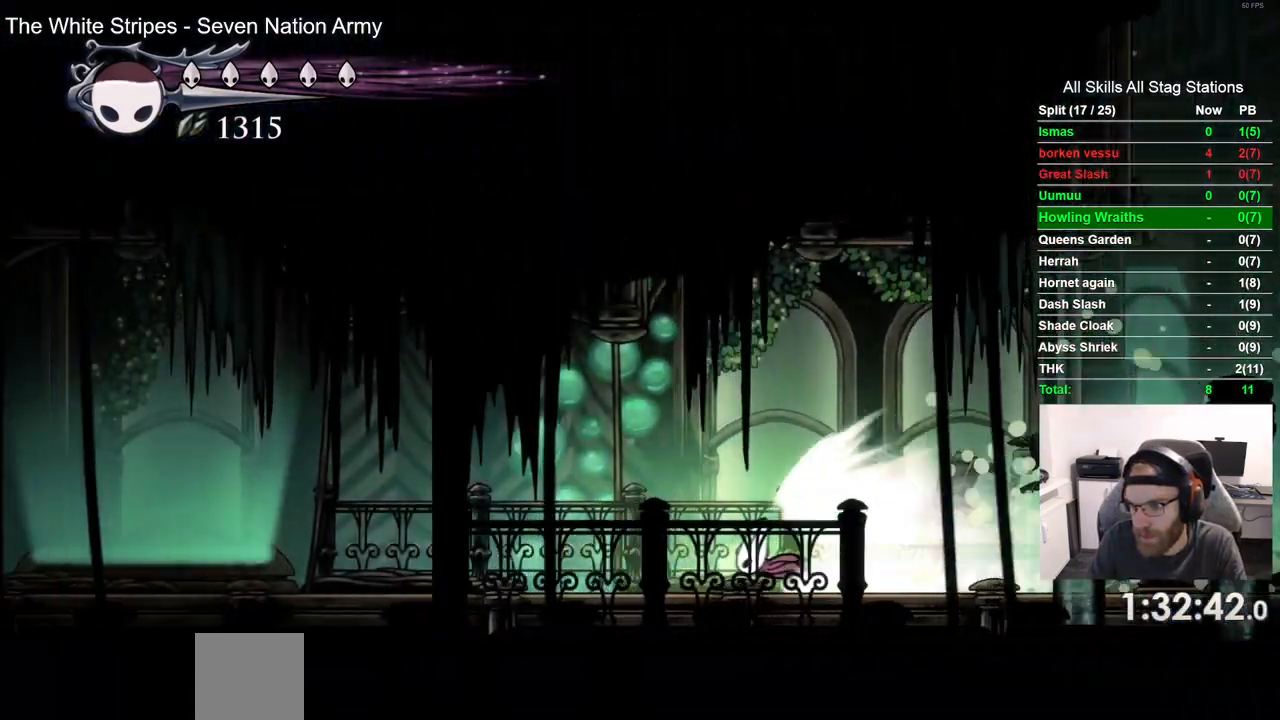
{"buttons": ["DPAD_LEFT"], "left_stick": "center", "right_stick": "center", "events": []}
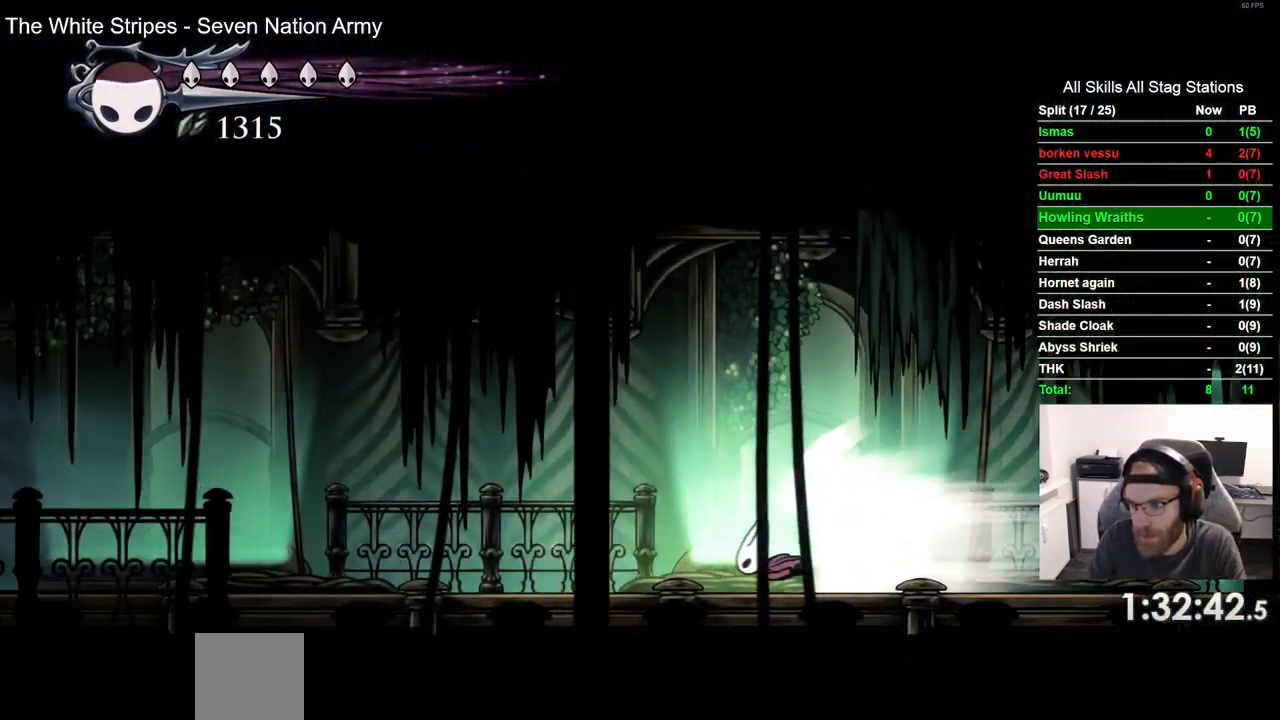
{"buttons": ["DPAD_LEFT"], "left_stick": "center", "right_stick": "center", "events": []}
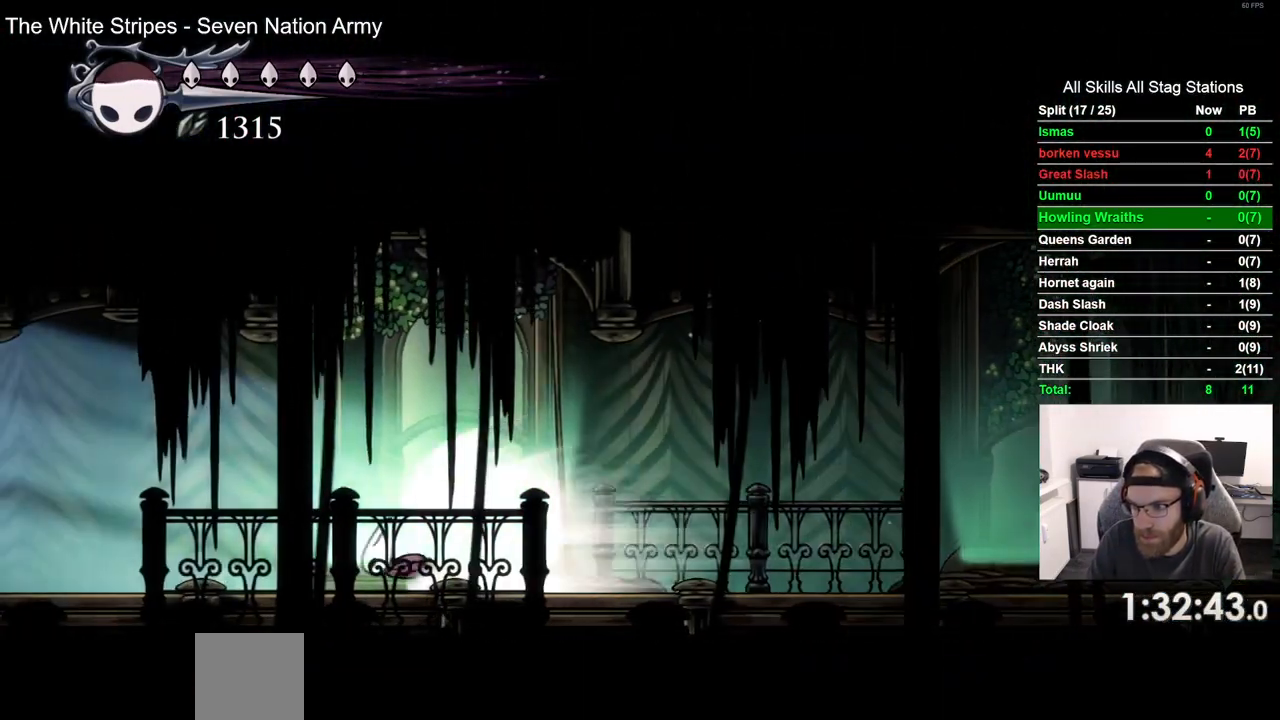
{"buttons": ["DPAD_LEFT"], "left_stick": "center", "right_stick": "center", "events": []}
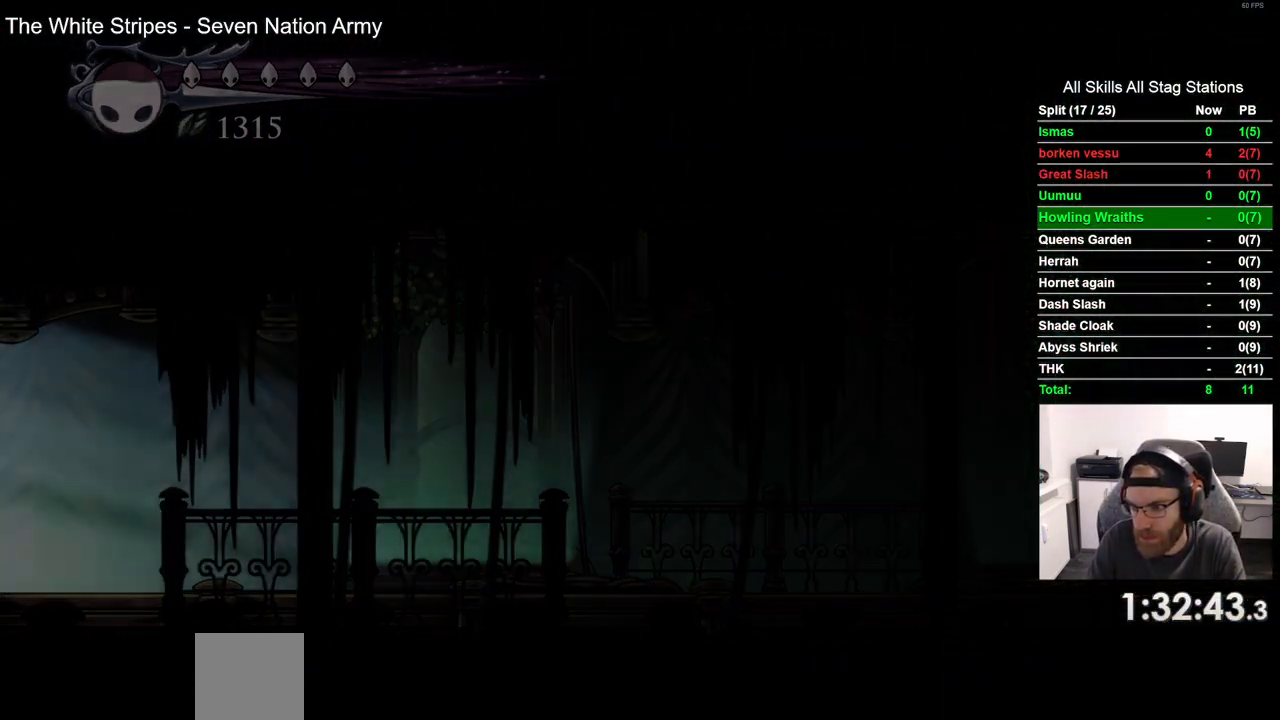
{"buttons": ["DPAD_LEFT"], "left_stick": "center", "right_stick": "center", "events": []}